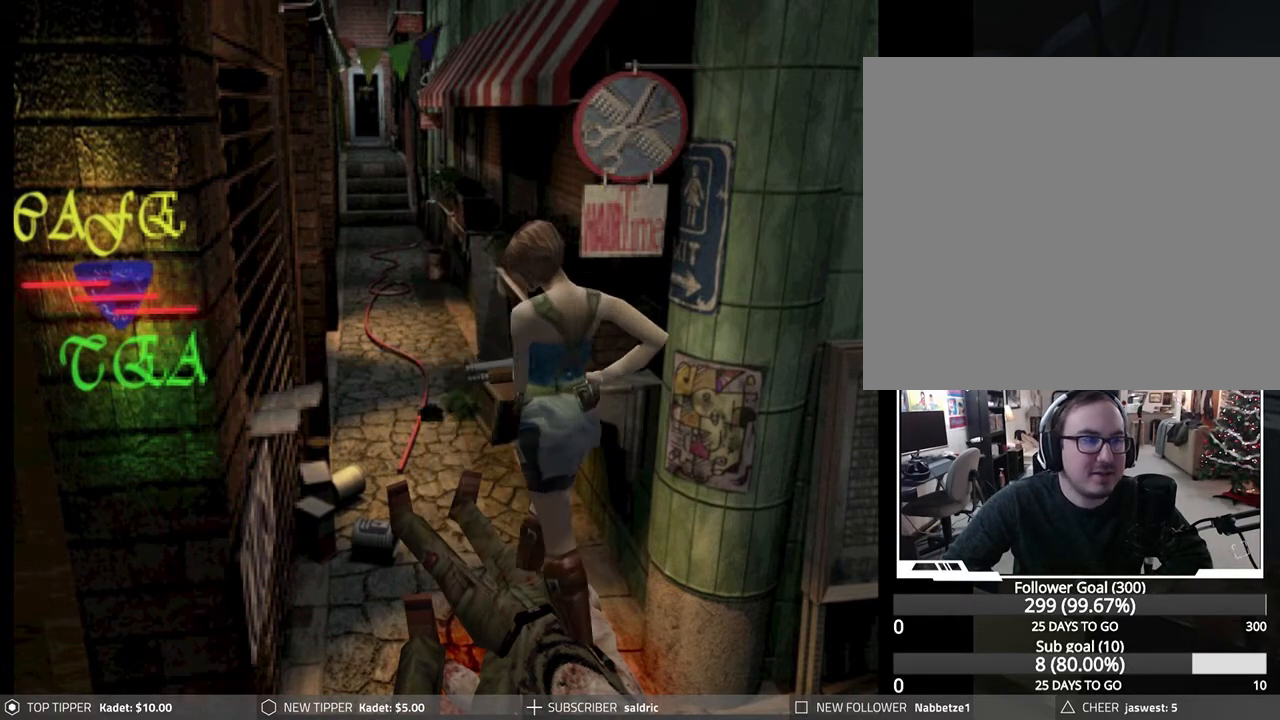
Gameplay with a controller (PlayStation layout); each line is a JSON object with the inputs held at the frame after it. "events" lists button and stick changes between this image and that frame as [ms after this image, input, new state], when the widget could be followed in between. Not read: right_stick.
{"buttons": ["DPAD_DOWN"], "left_stick": "center", "events": [[183, "DPAD_RIGHT", "up"]]}
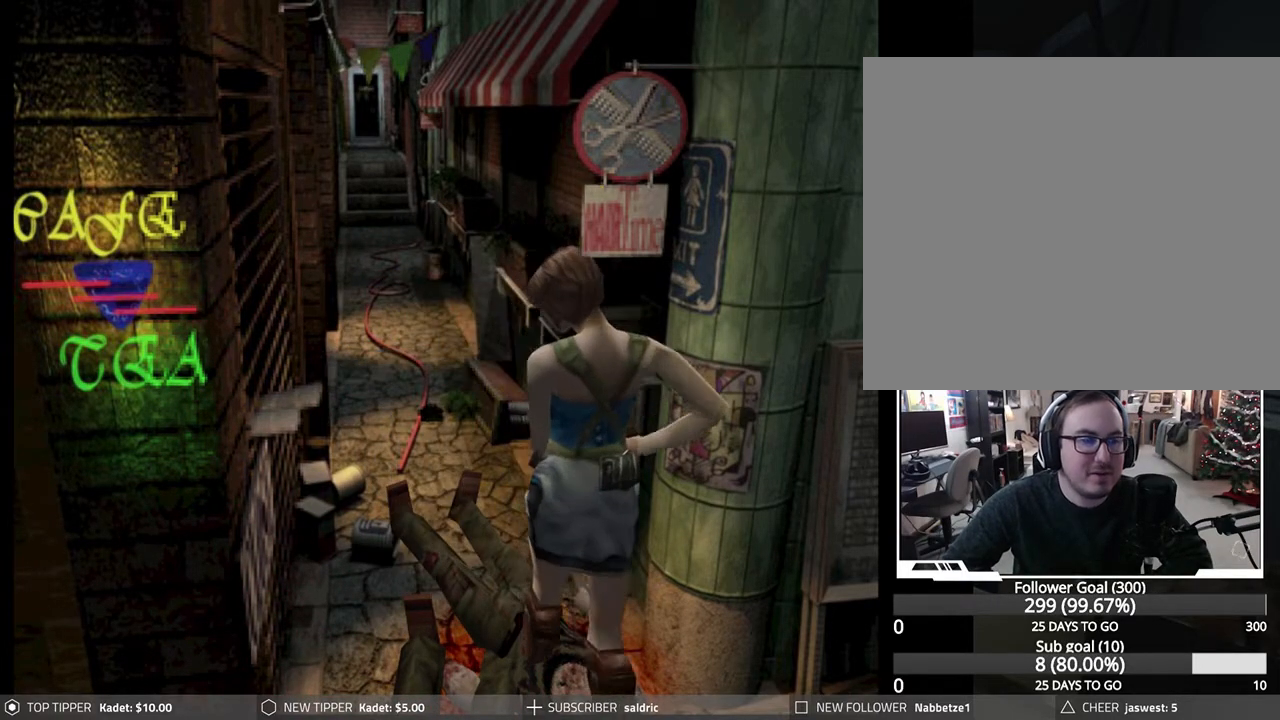
{"buttons": ["DPAD_DOWN"], "left_stick": "center", "events": []}
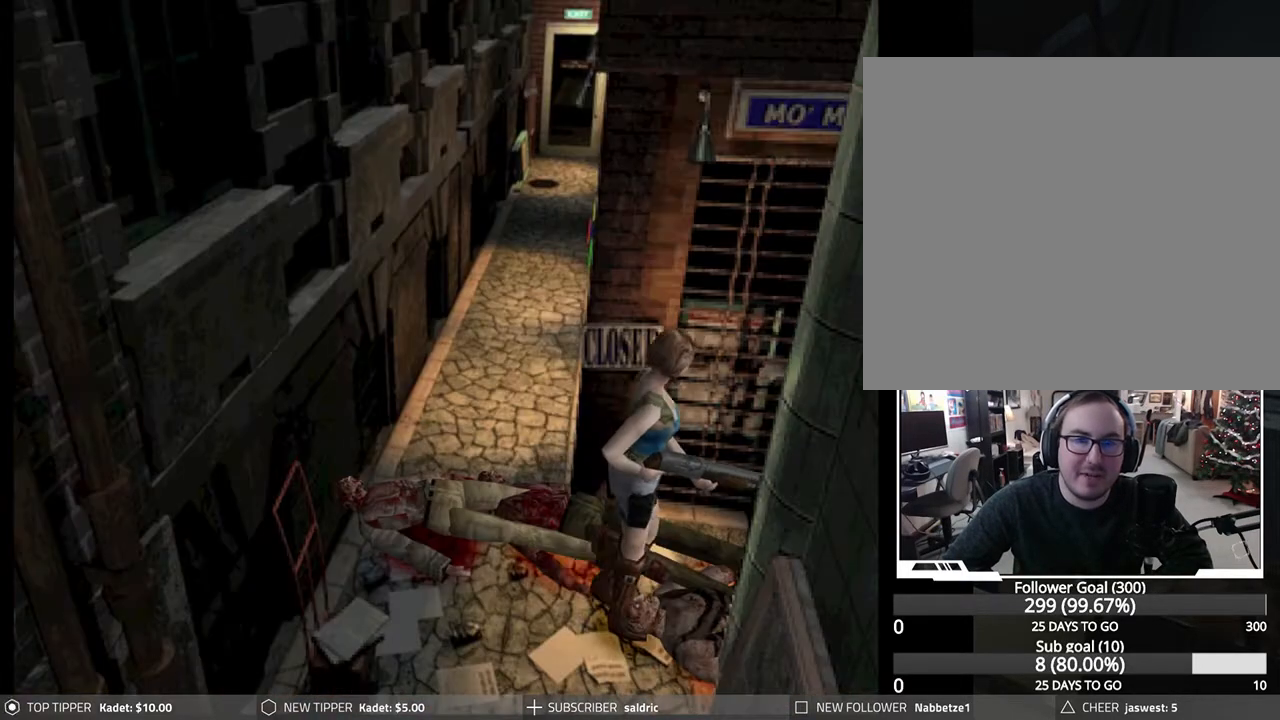
{"buttons": ["DPAD_DOWN"], "left_stick": "center", "events": [[33, "DPAD_RIGHT", "down"], [217, "DPAD_RIGHT", "up"]]}
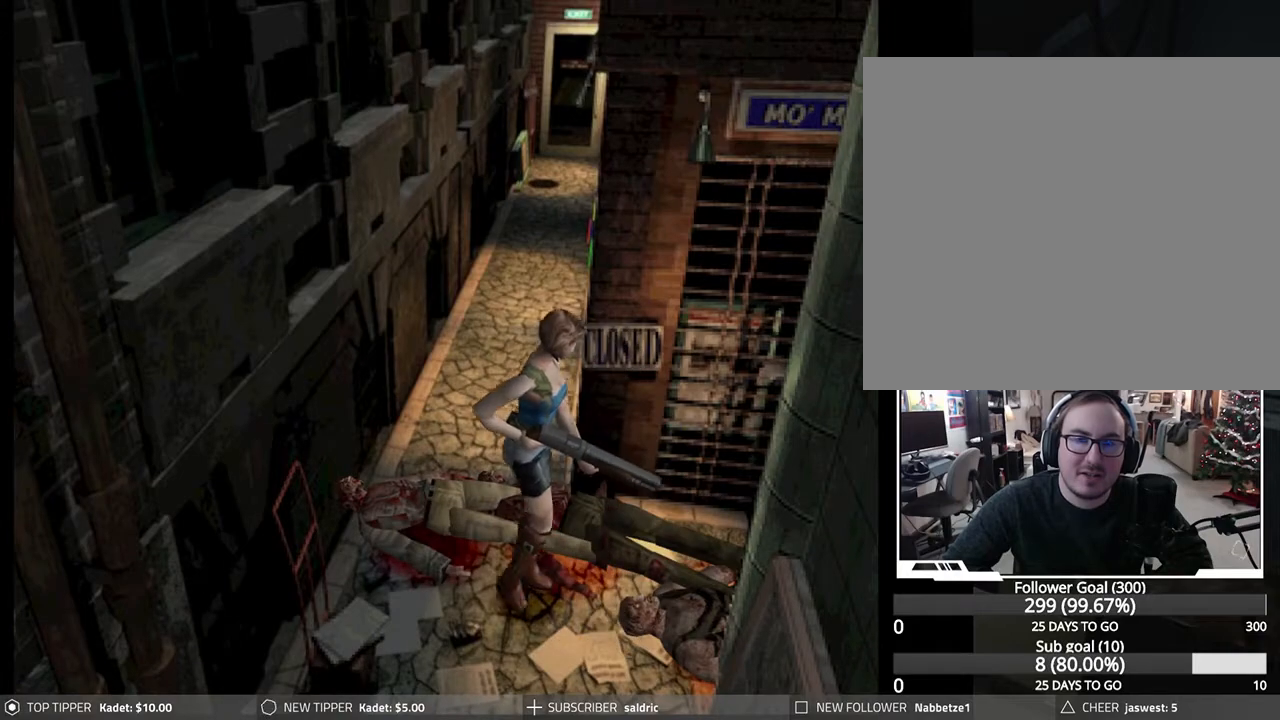
{"buttons": ["DPAD_DOWN", "DPAD_RIGHT"], "left_stick": "center", "events": [[50, "DPAD_RIGHT", "down"]]}
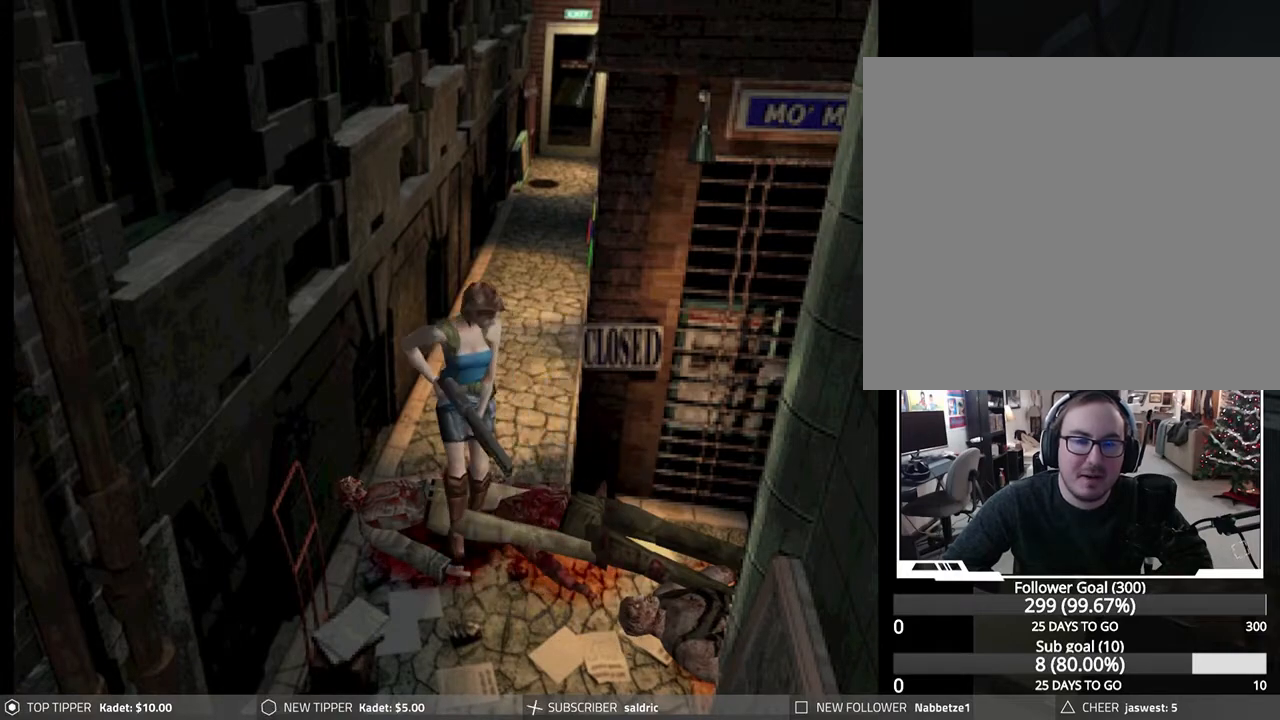
{"buttons": ["DPAD_DOWN"], "left_stick": "center", "events": [[250, "DPAD_RIGHT", "up"]]}
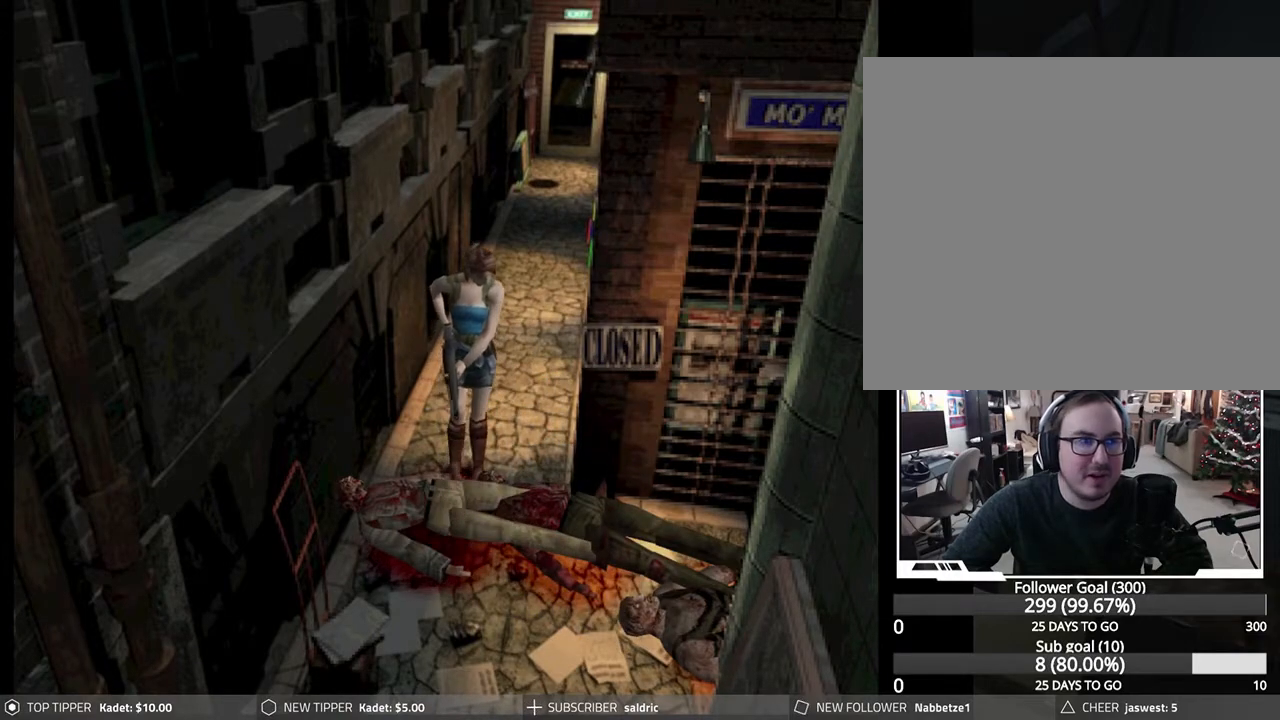
{"buttons": ["DPAD_DOWN", "DPAD_LEFT"], "left_stick": "center", "events": [[500, "DPAD_LEFT", "down"]]}
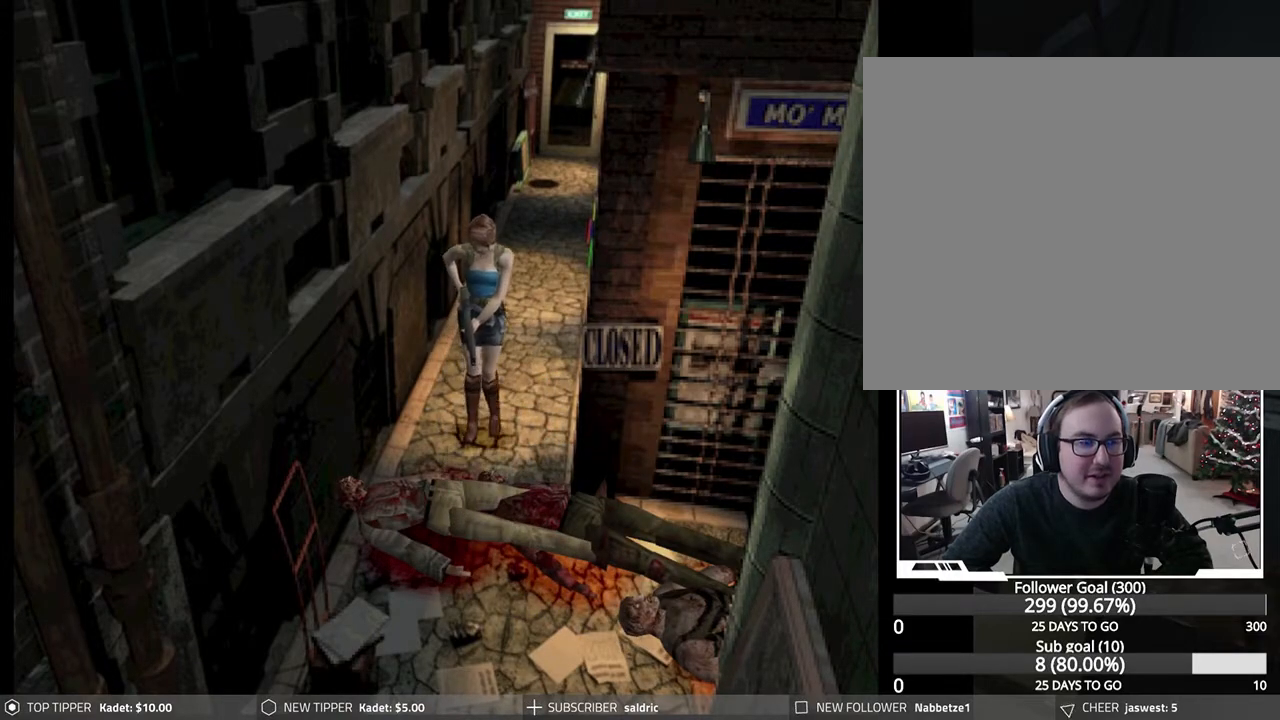
{"buttons": ["DPAD_DOWN", "DPAD_RIGHT"], "left_stick": "center", "events": [[117, "DPAD_LEFT", "up"], [500, "DPAD_RIGHT", "down"]]}
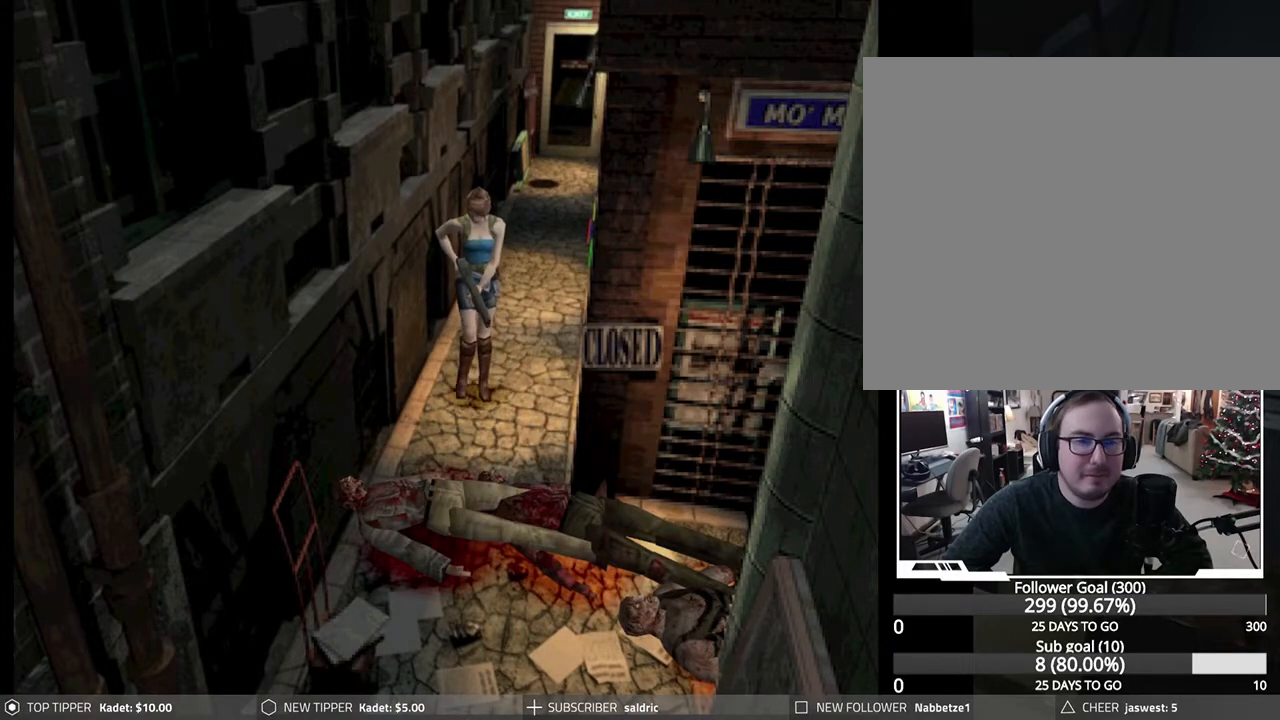
{"buttons": ["DPAD_DOWN", "DPAD_RIGHT"], "left_stick": "center", "events": [[133, "DPAD_RIGHT", "up"], [367, "DPAD_RIGHT", "down"]]}
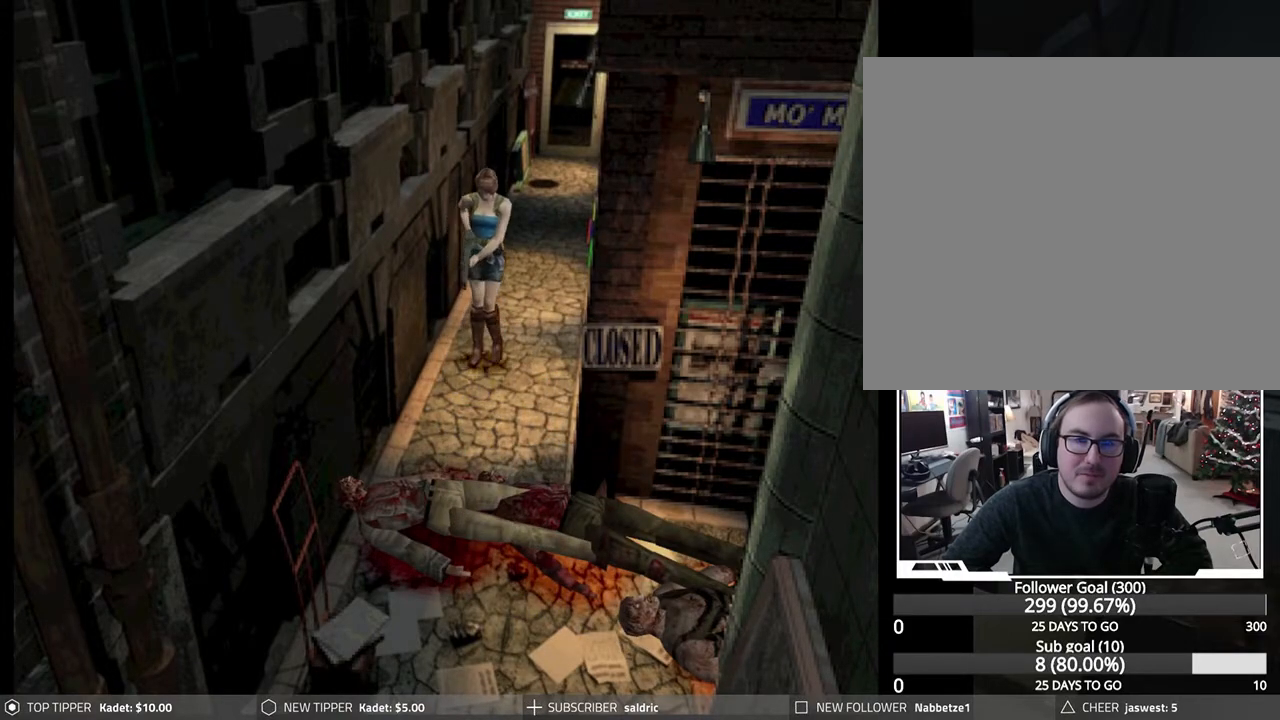
{"buttons": ["DPAD_DOWN"], "left_stick": "center", "events": [[100, "DPAD_RIGHT", "up"]]}
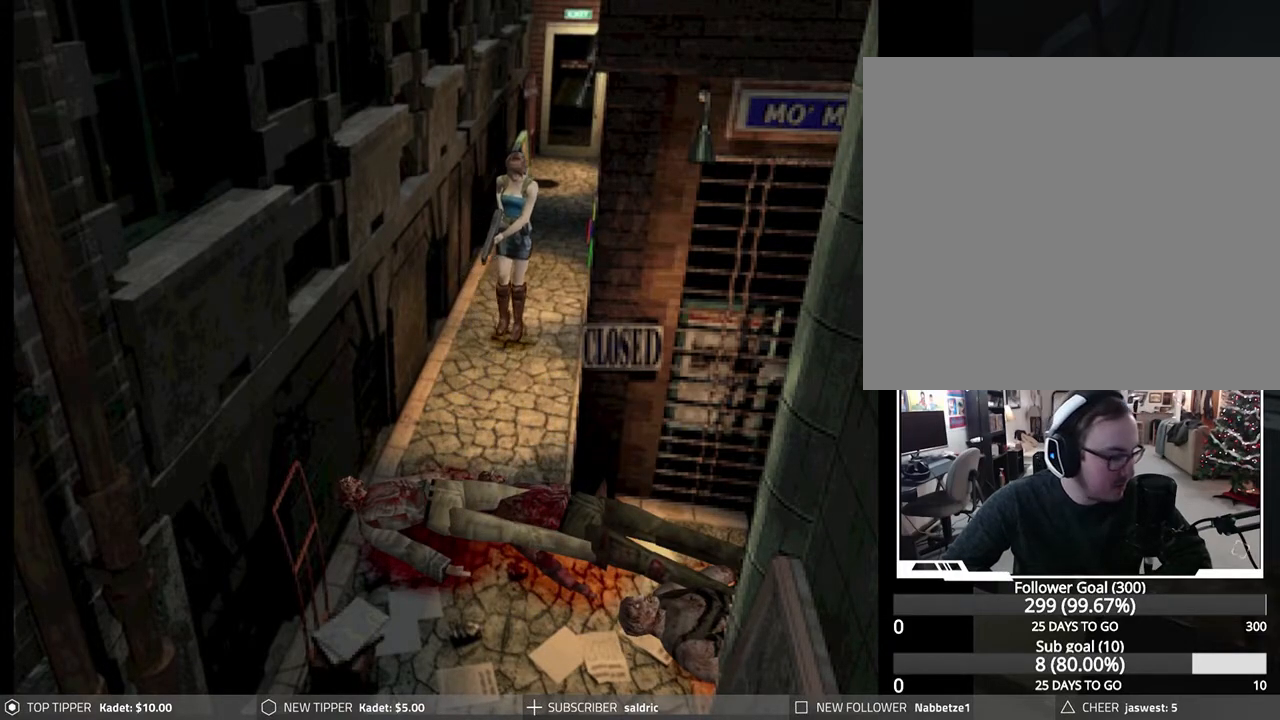
{"buttons": ["DPAD_DOWN"], "left_stick": "center", "events": []}
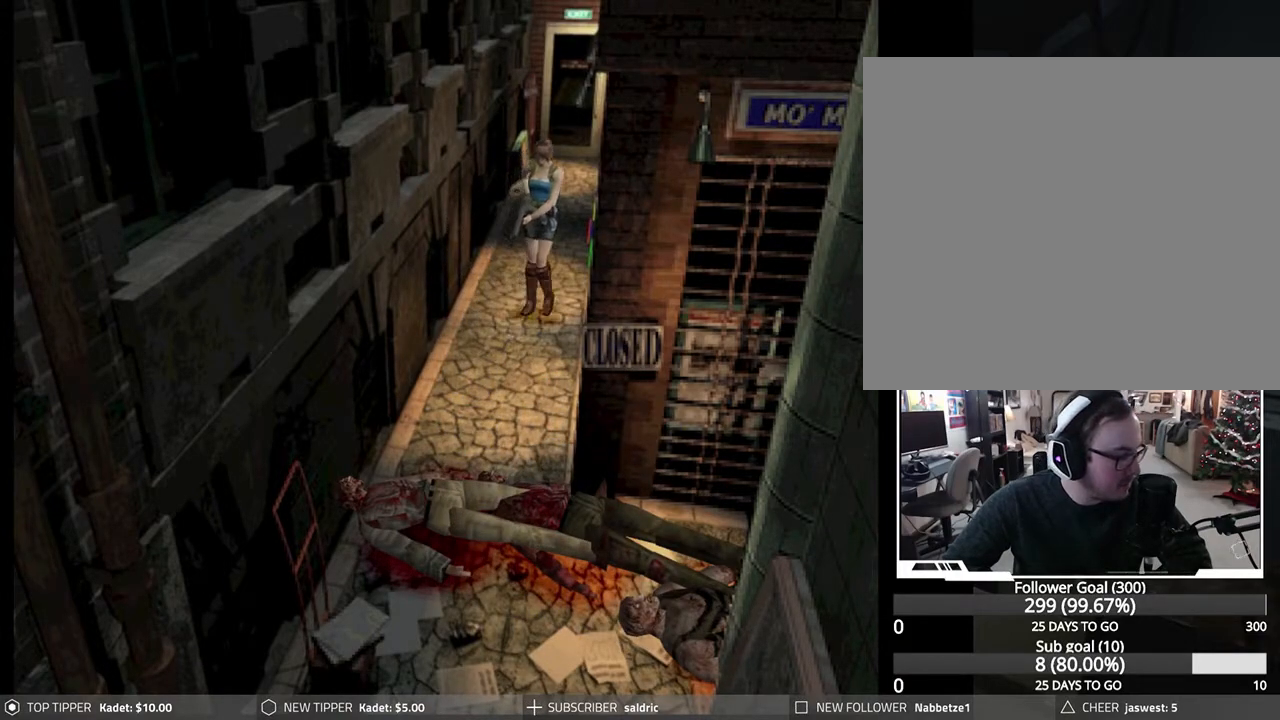
{"buttons": ["DPAD_DOWN"], "left_stick": "center", "events": []}
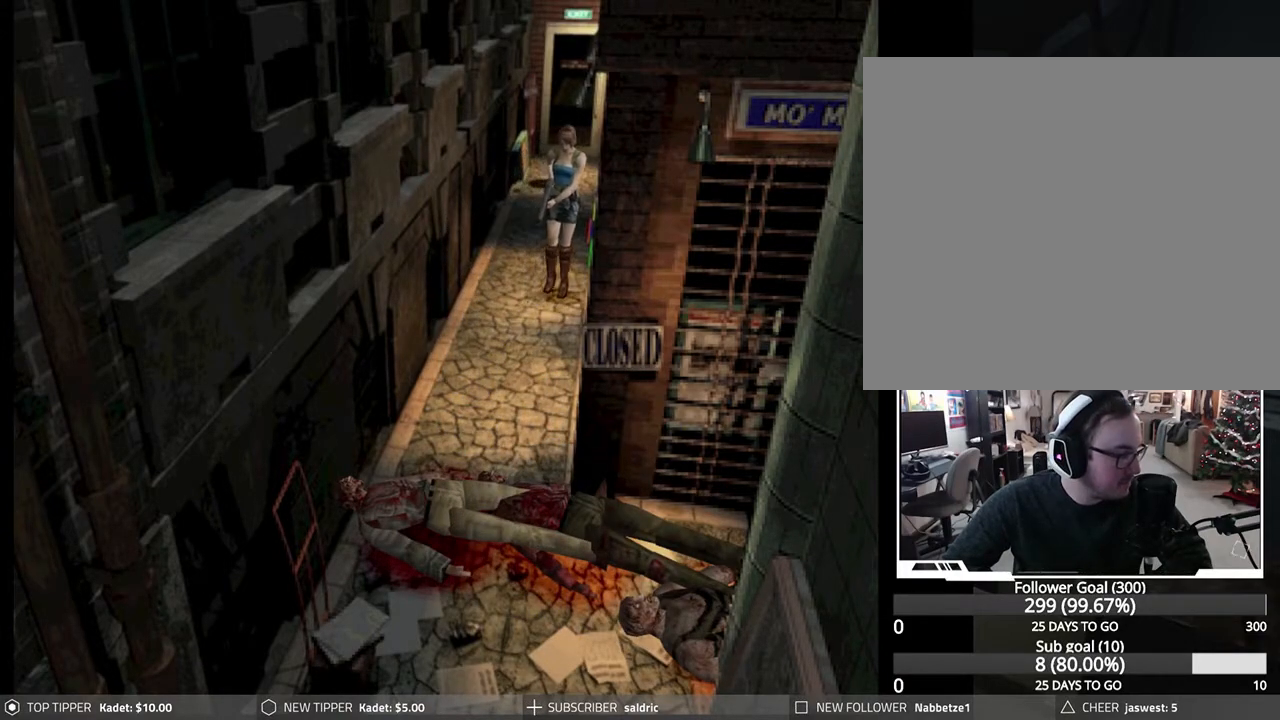
{"buttons": ["DPAD_DOWN"], "left_stick": "center", "events": []}
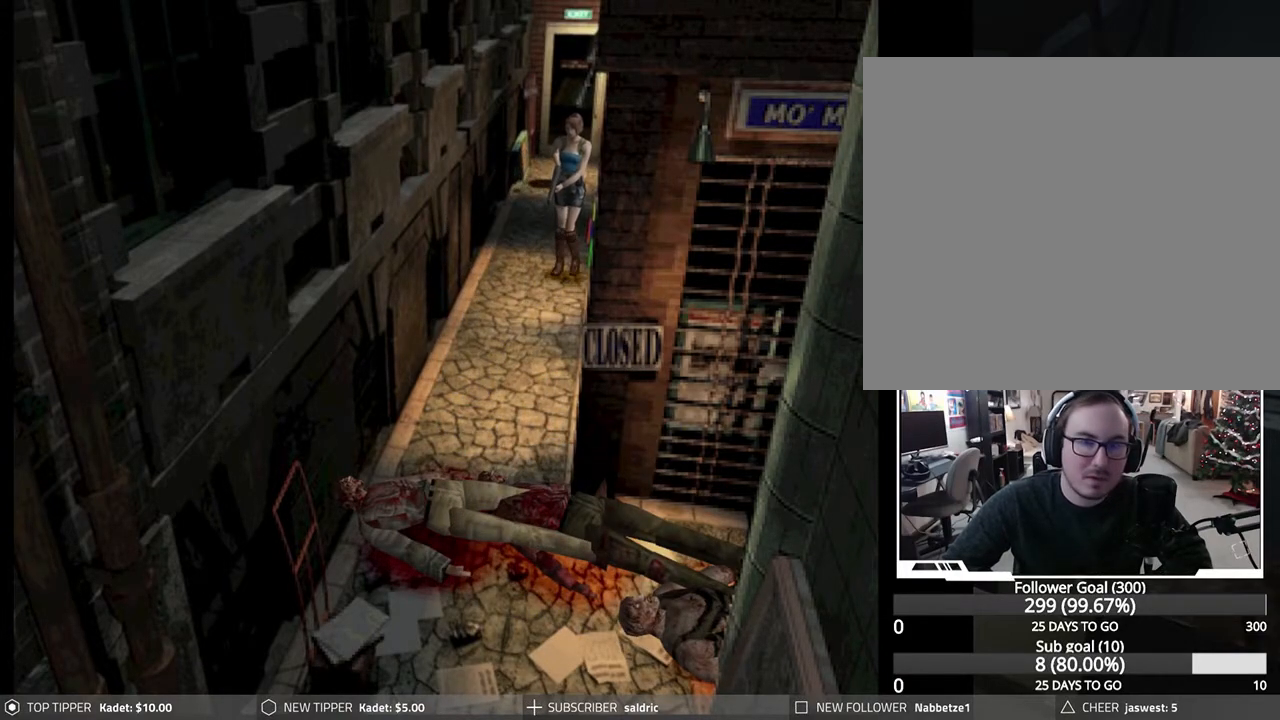
{"buttons": ["DPAD_DOWN", "DPAD_LEFT"], "left_stick": "center", "events": [[450, "DPAD_LEFT", "down"]]}
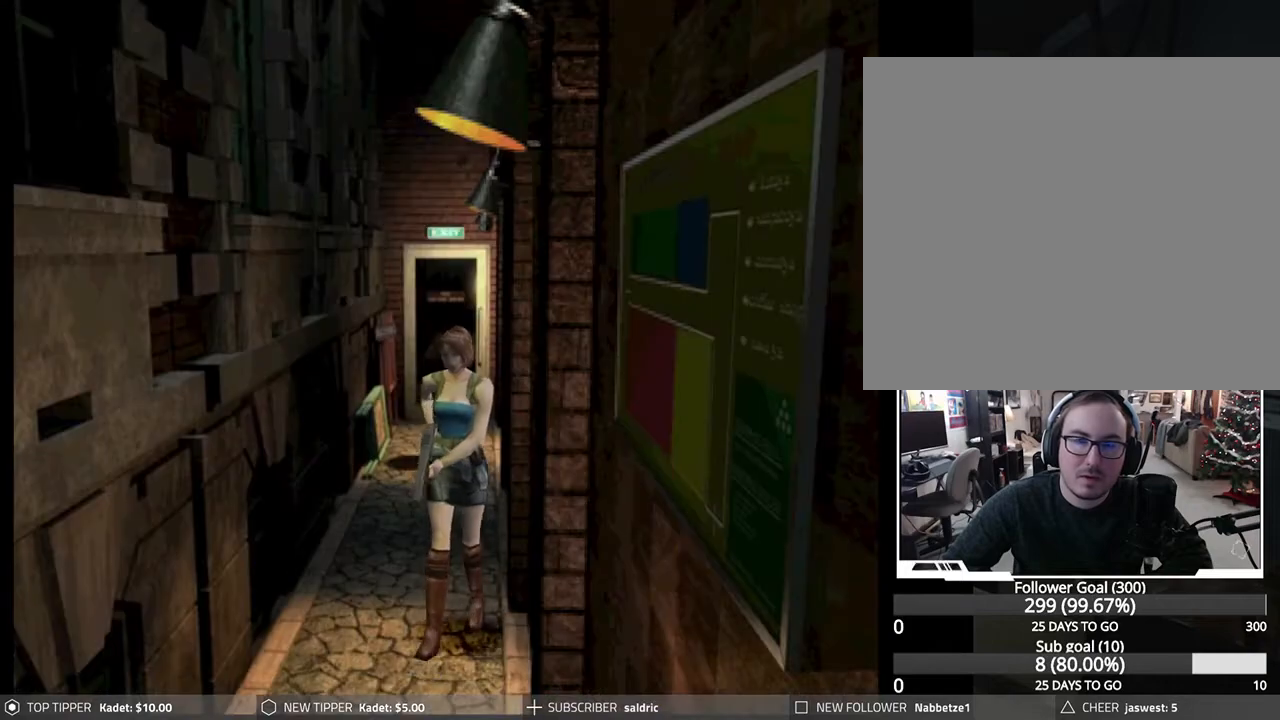
{"buttons": ["DPAD_DOWN", "DPAD_LEFT"], "left_stick": "center", "events": [[117, "DPAD_LEFT", "up"], [467, "DPAD_LEFT", "down"]]}
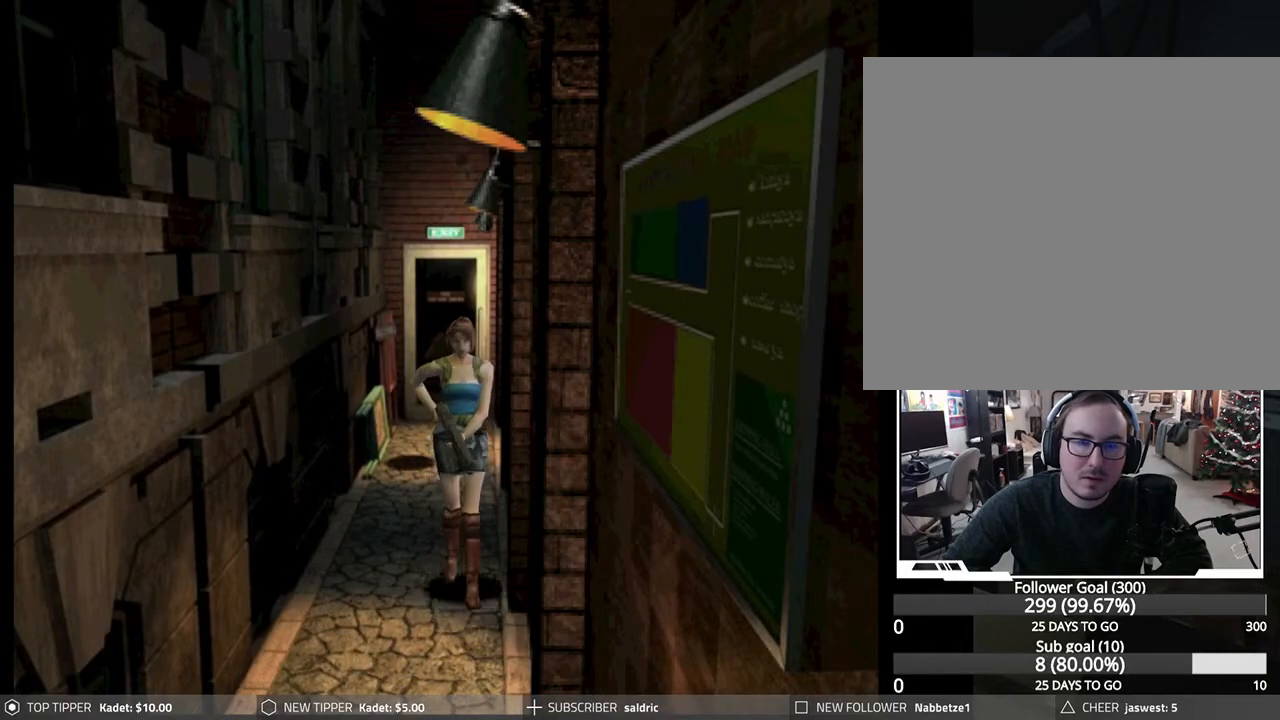
{"buttons": ["DPAD_DOWN"], "left_stick": "center", "events": [[150, "DPAD_LEFT", "up"]]}
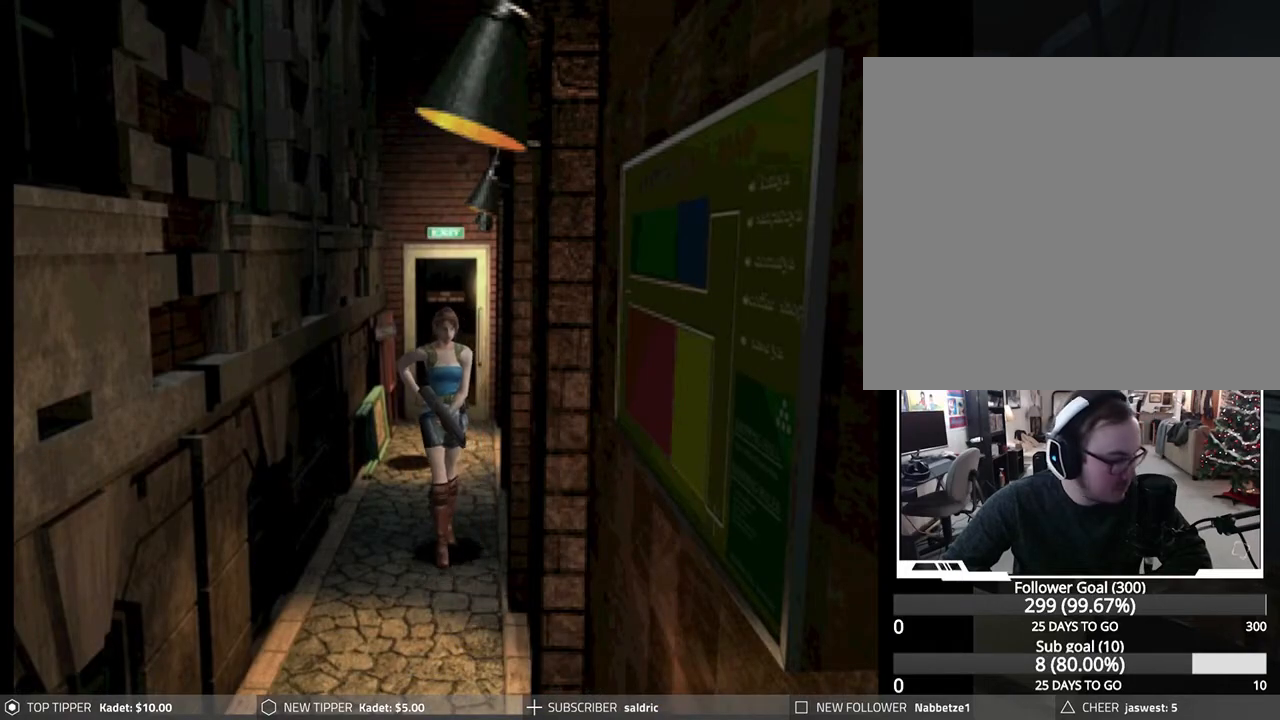
{"buttons": ["DPAD_DOWN"], "left_stick": "center", "events": []}
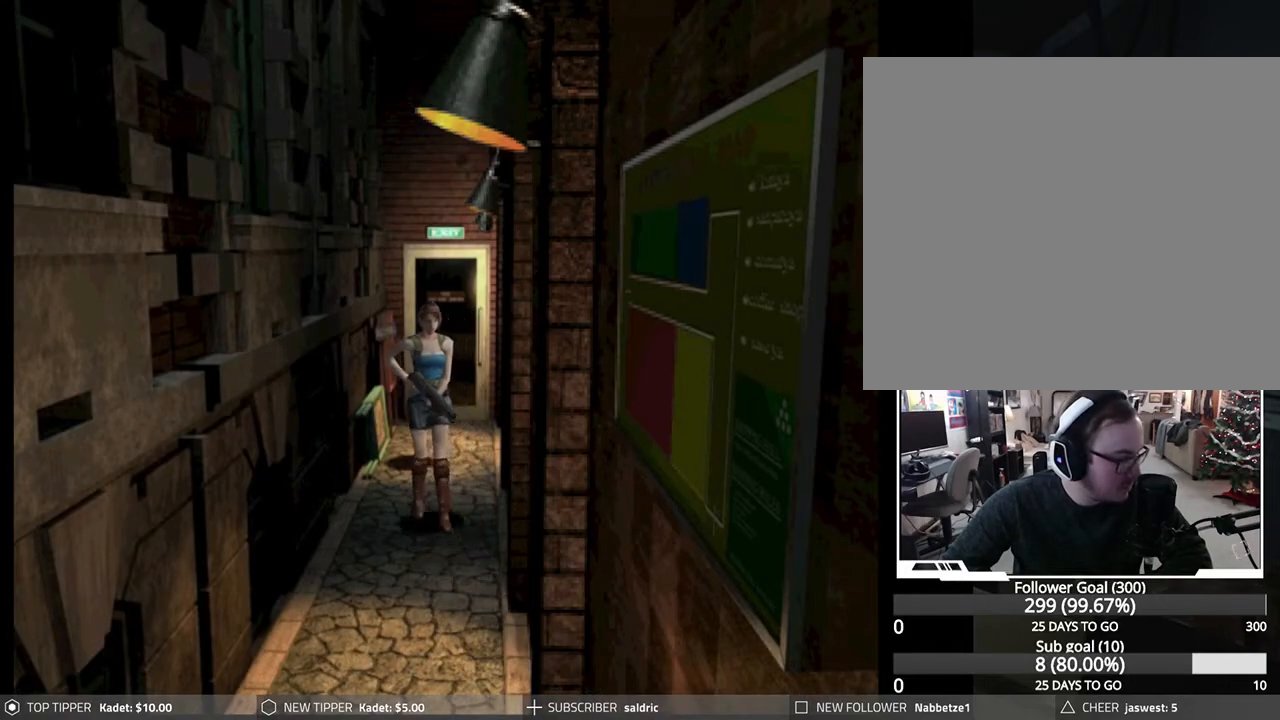
{"buttons": ["DPAD_DOWN"], "left_stick": "center", "events": []}
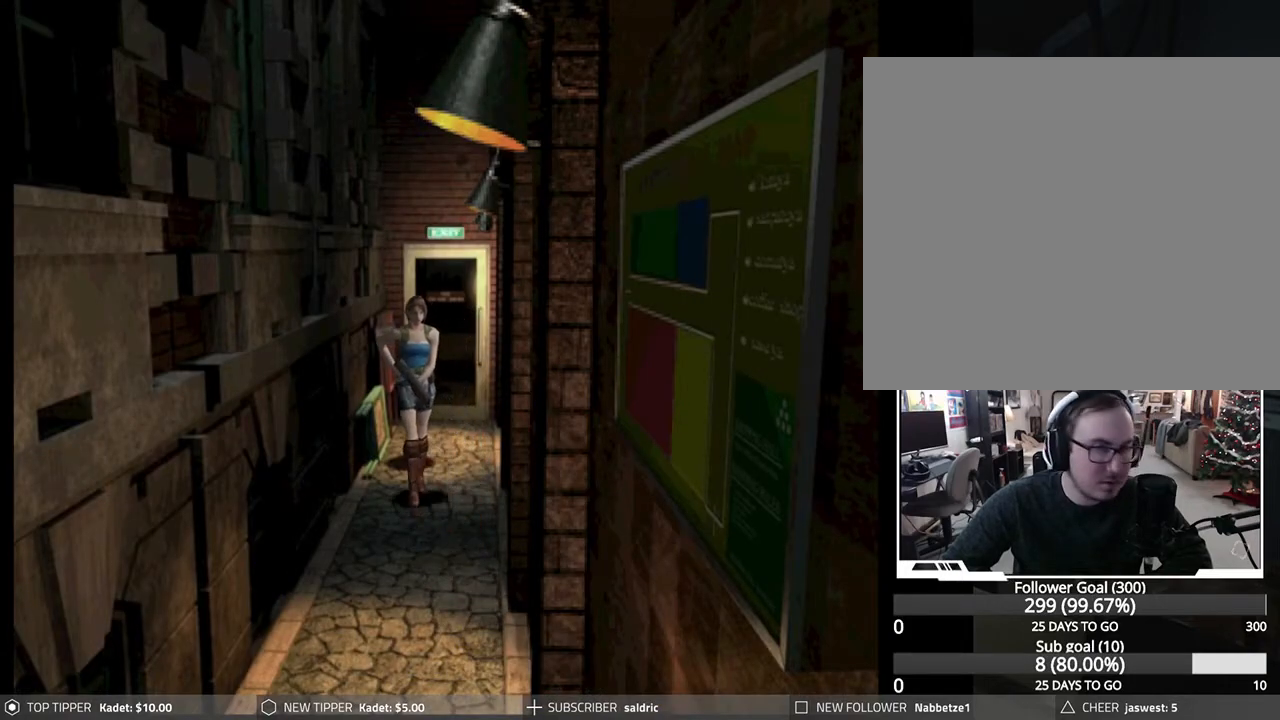
{"buttons": ["DPAD_DOWN", "DPAD_RIGHT"], "left_stick": "center", "events": [[300, "DPAD_RIGHT", "down"]]}
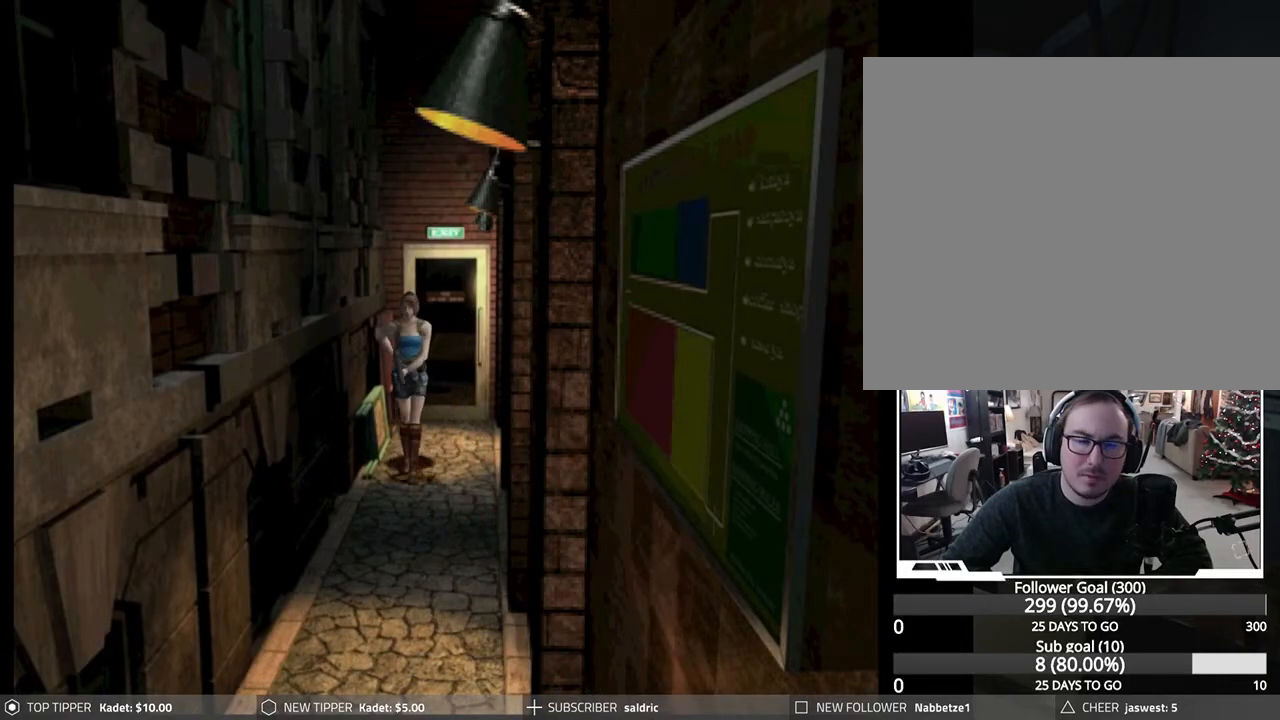
{"buttons": [], "left_stick": "center", "events": [[33, "DPAD_RIGHT", "up"], [250, "TRIANGLE", "down"], [283, "DPAD_DOWN", "up"], [400, "TRIANGLE", "up"]]}
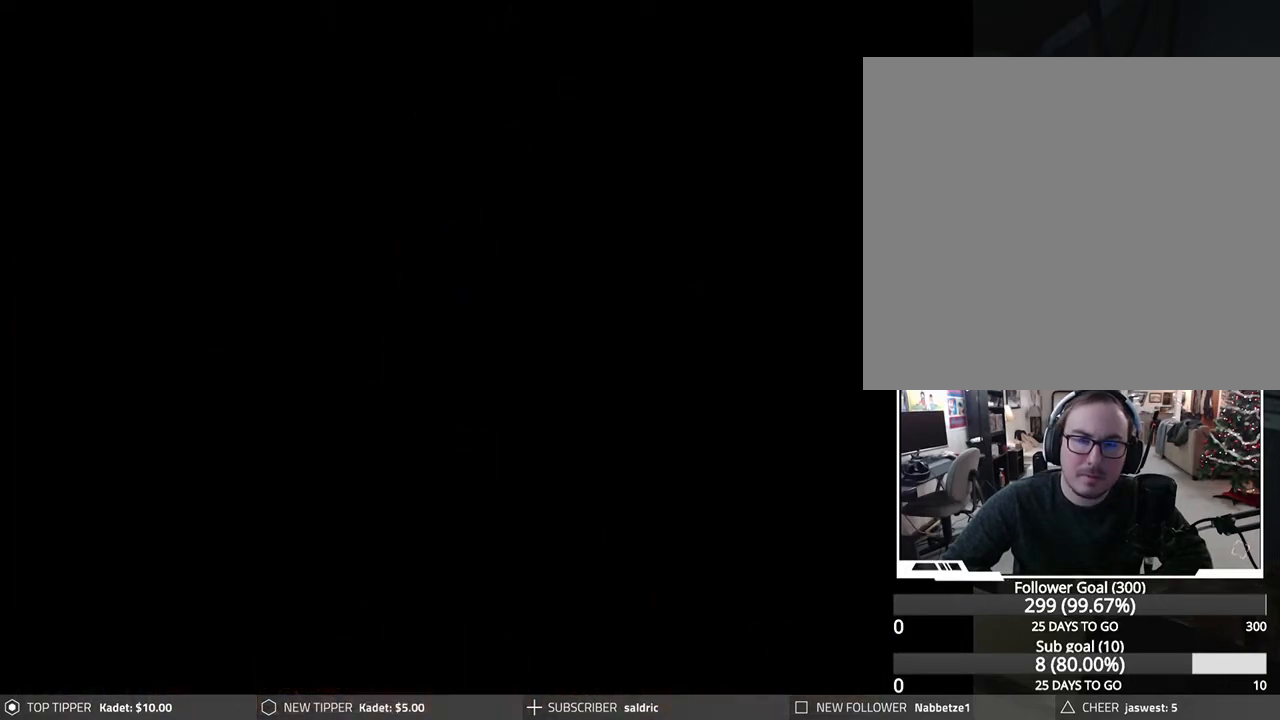
{"buttons": ["DPAD_DOWN"], "left_stick": "center", "events": [[483, "DPAD_DOWN", "down"]]}
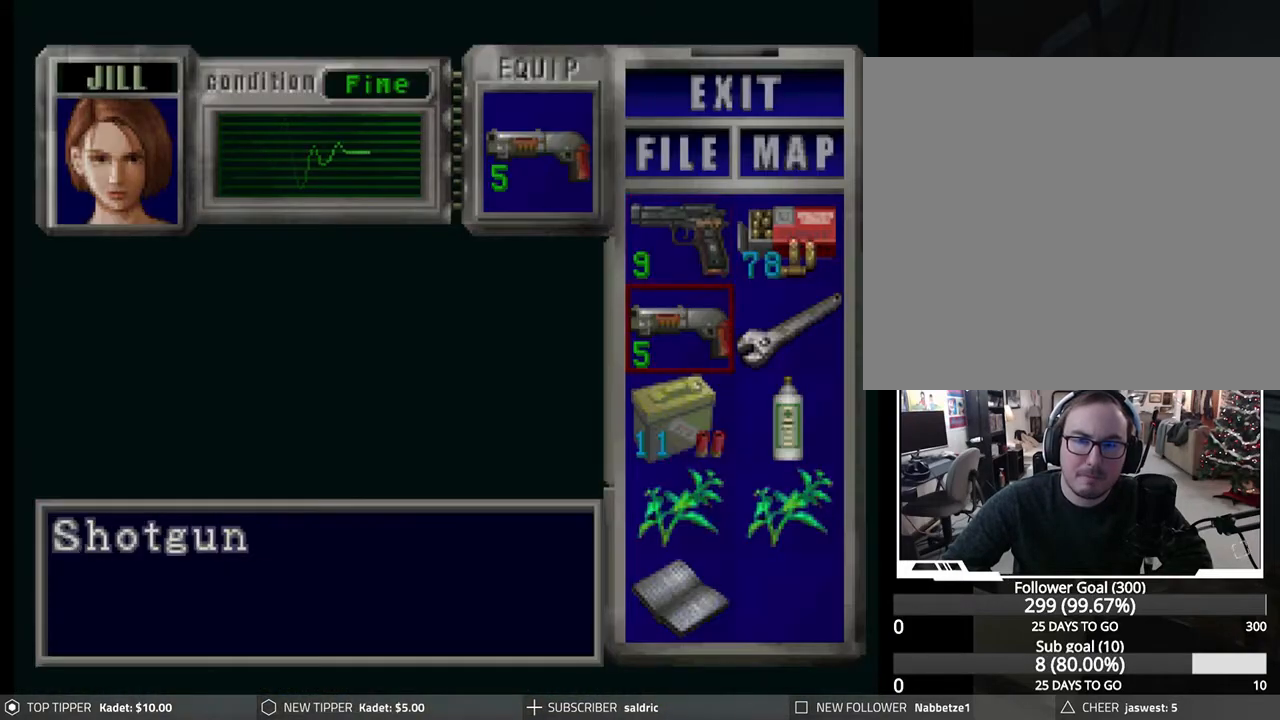
{"buttons": [], "left_stick": "center", "events": [[100, "DPAD_DOWN", "up"]]}
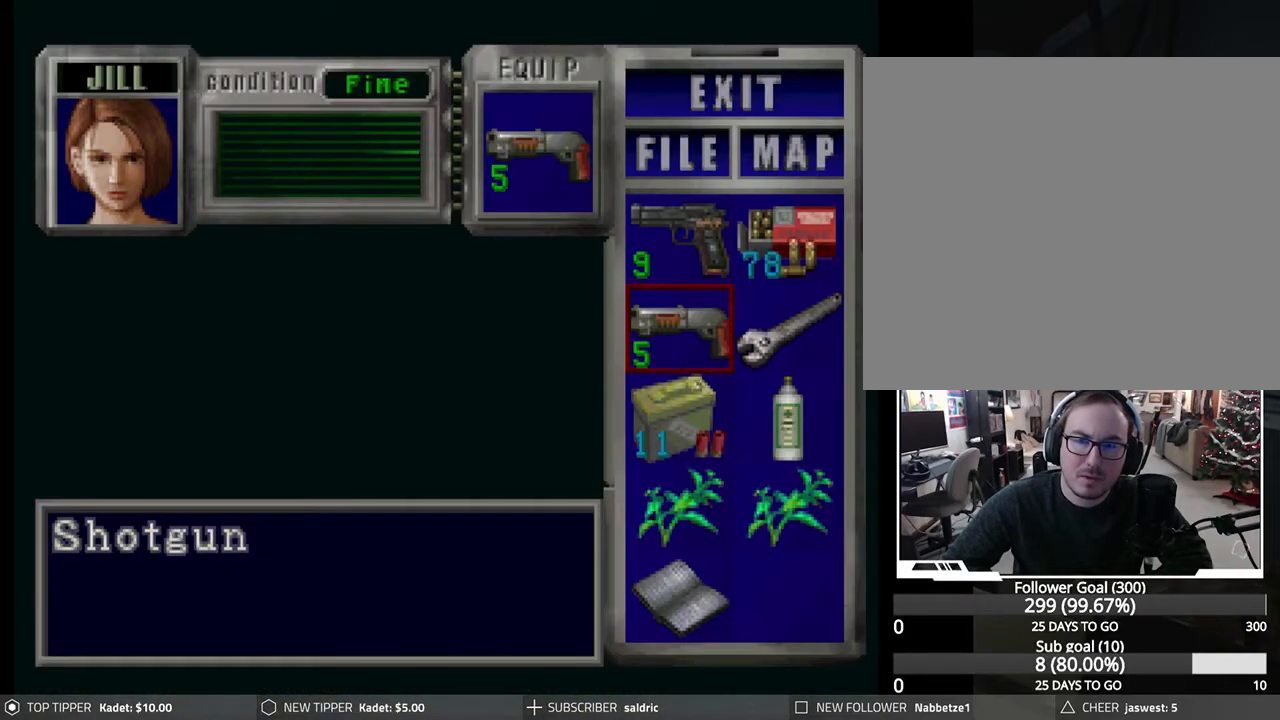
{"buttons": [], "left_stick": "center", "events": [[217, "DPAD_UP", "down"], [317, "DPAD_UP", "up"], [350, "CROSS", "down"], [500, "CROSS", "up"]]}
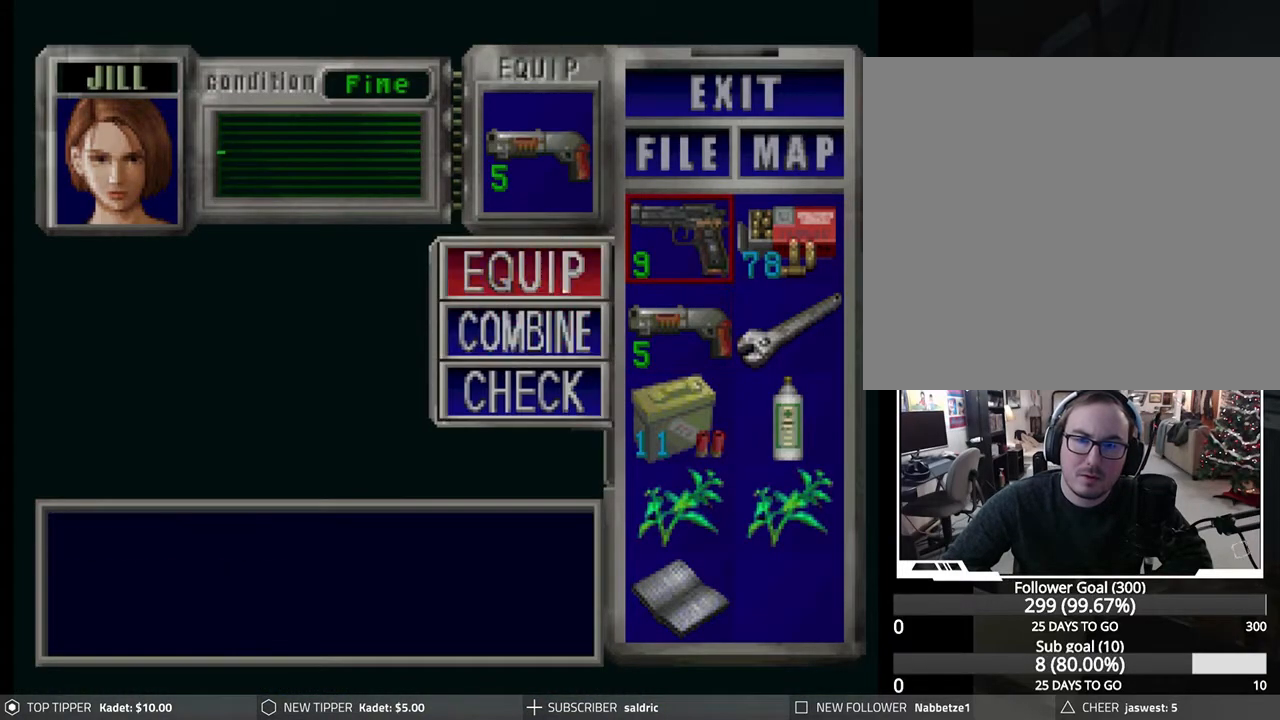
{"buttons": ["CROSS"], "left_stick": "center", "events": [[17, "DPAD_DOWN", "down"], [100, "DPAD_DOWN", "up"], [217, "CROSS", "down"], [317, "DPAD_RIGHT", "down"], [350, "CROSS", "up"], [417, "DPAD_RIGHT", "up"], [483, "CROSS", "down"]]}
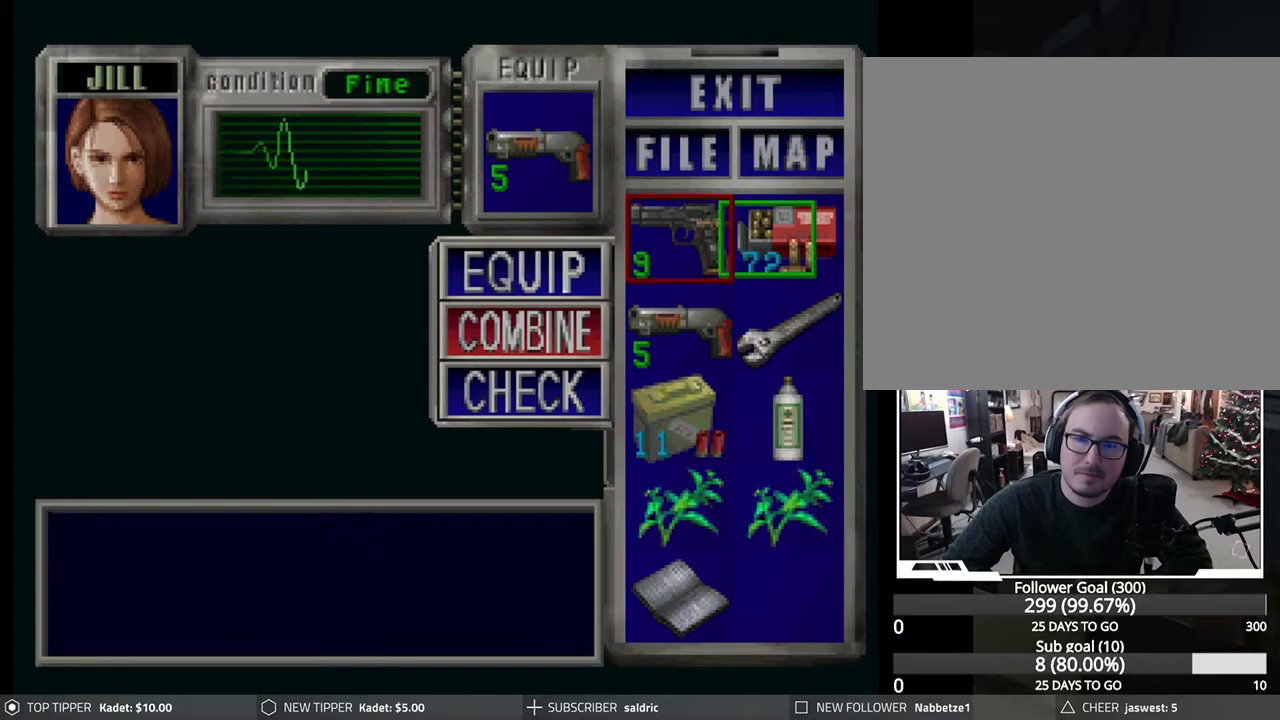
{"buttons": [], "left_stick": "center", "events": [[183, "CROSS", "up"]]}
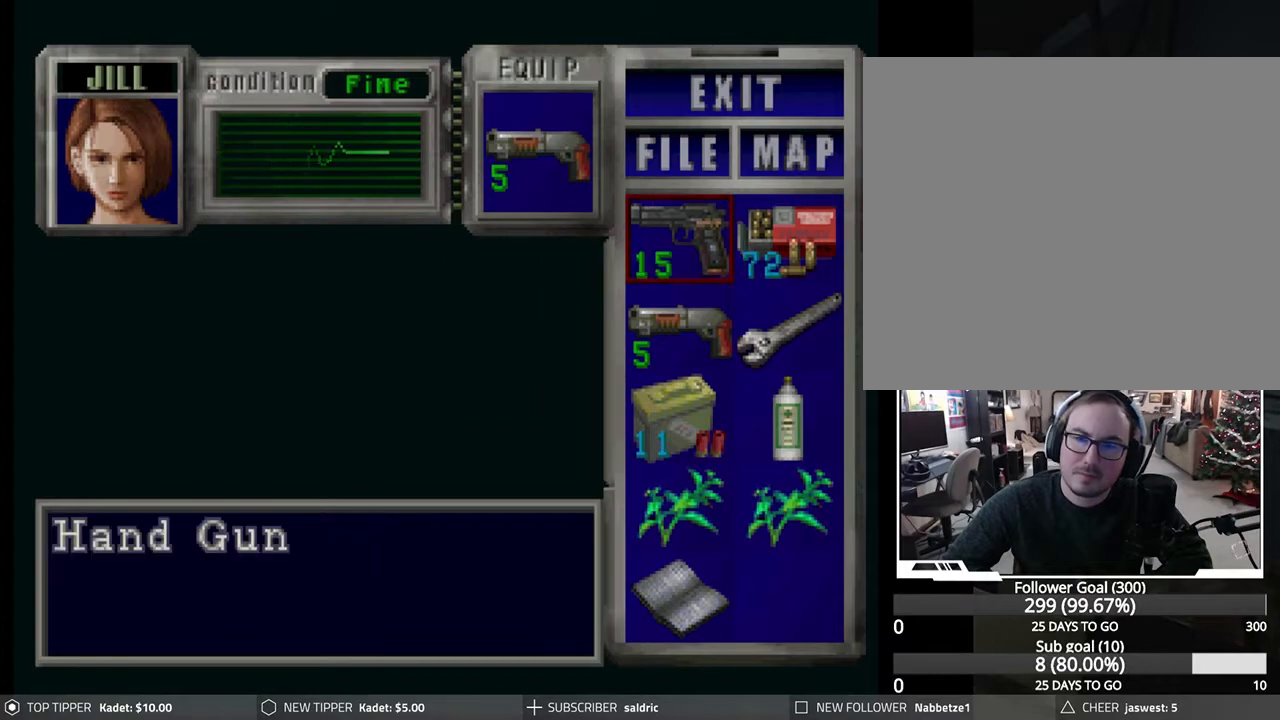
{"buttons": [], "left_stick": "center", "events": [[83, "CROSS", "down"], [217, "CROSS", "up"], [317, "CROSS", "down"], [433, "CROSS", "up"]]}
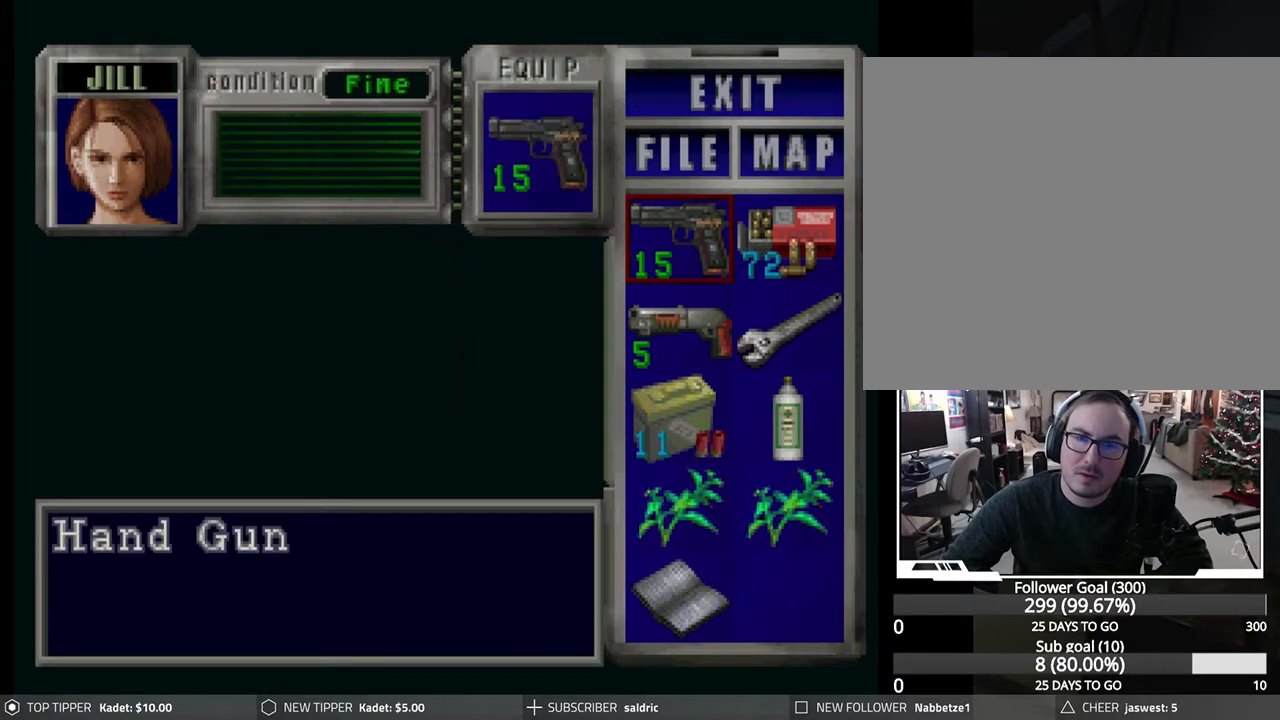
{"buttons": [], "left_stick": "center", "events": [[50, "TRIANGLE", "down"], [150, "TRIANGLE", "up"], [217, "TRIANGLE", "down"], [317, "TRIANGLE", "up"]]}